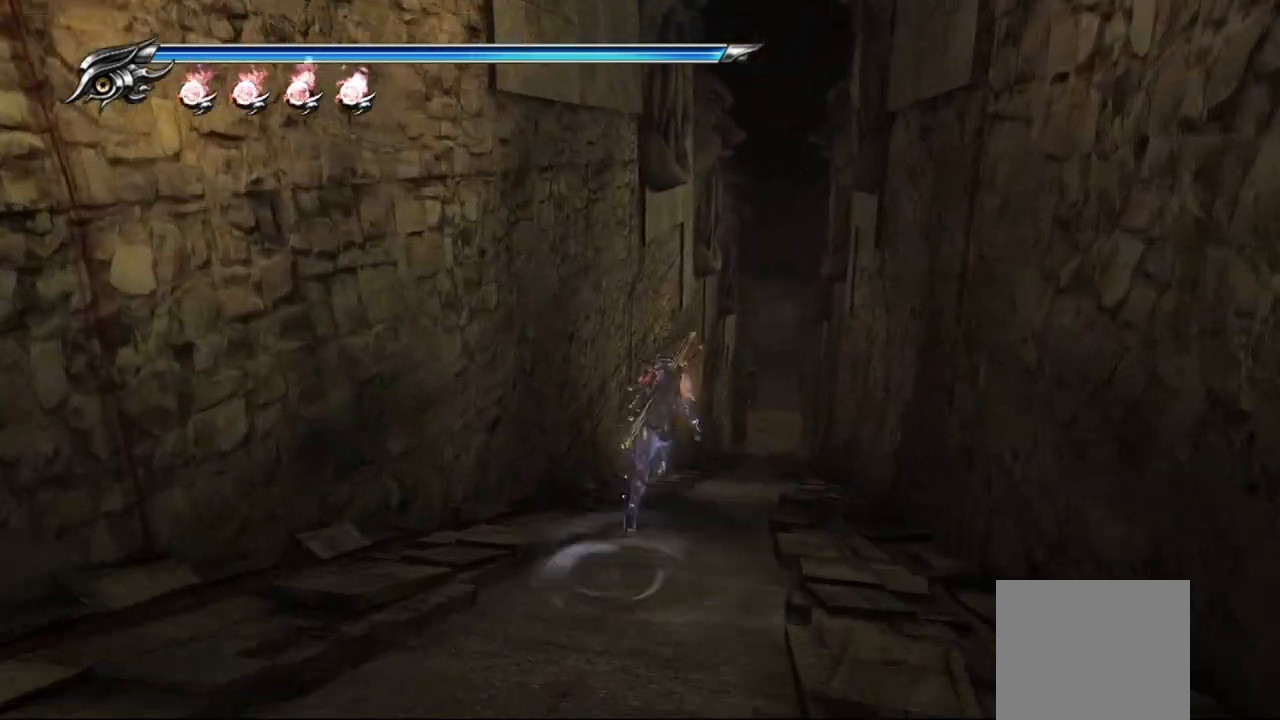
Gameplay with a controller (PlayStation layout); each line is a JSON object with the inputs held at the frame after it. "events" lists button and stick changes between this image and that frame as [ms after this image, input, new state], when the widget could be followed in between.
{"buttons": [], "left_stick": "up", "right_stick": "center", "events": [[50, "CROSS", "up"], [50, "SQUARE", "up"]]}
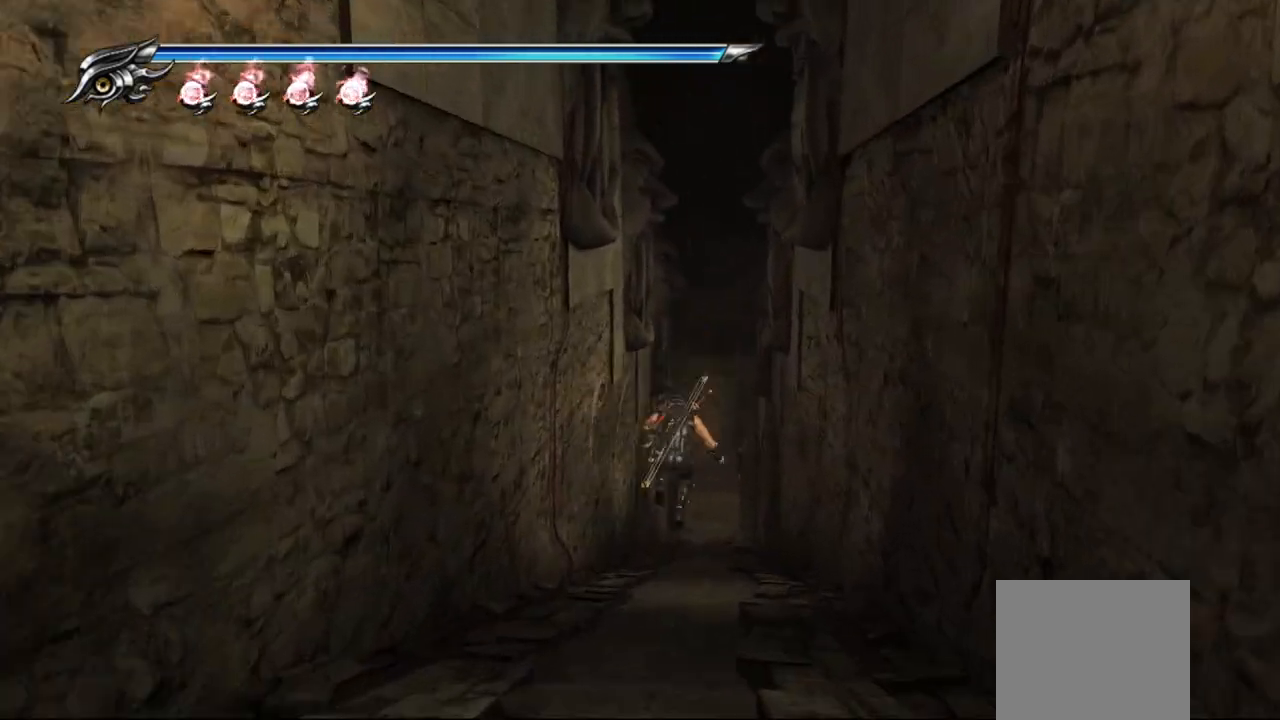
{"buttons": [], "left_stick": "up", "right_stick": "center", "events": [[200, "CROSS", "down"], [200, "SQUARE", "down"], [383, "CROSS", "up"], [400, "SQUARE", "up"]]}
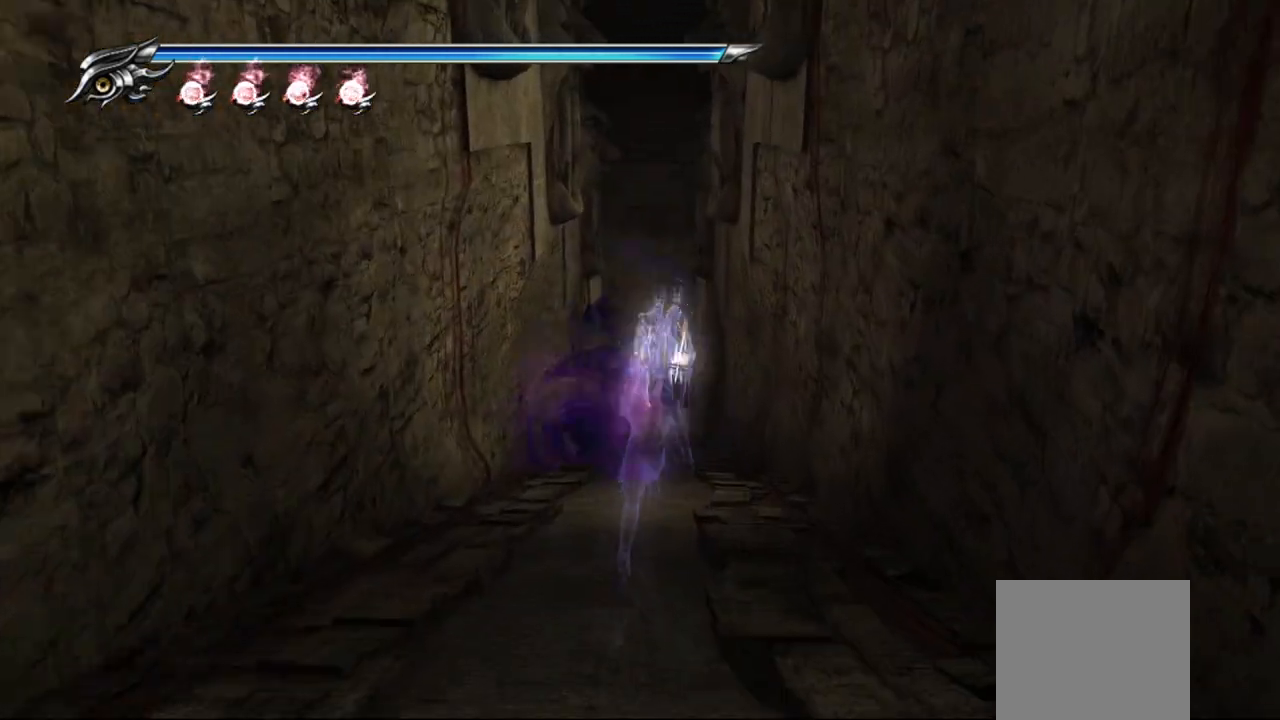
{"buttons": [], "left_stick": "up", "right_stick": "center", "events": []}
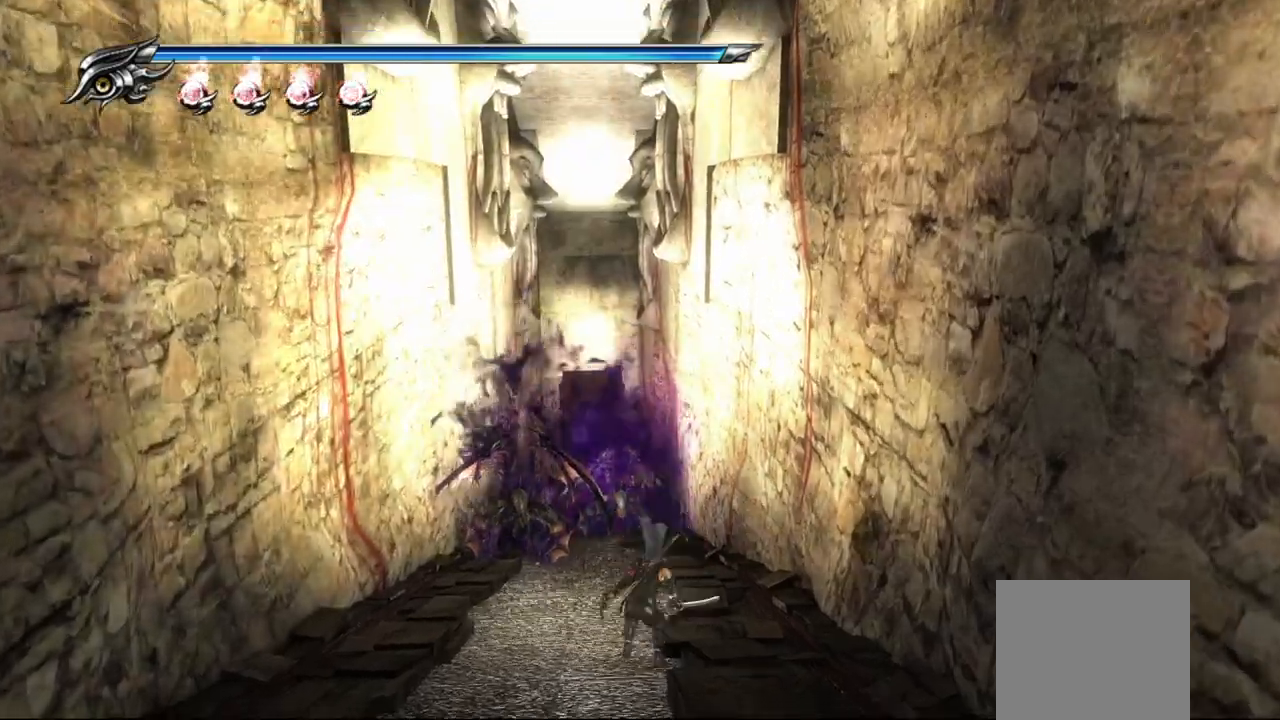
{"buttons": [], "left_stick": "up", "right_stick": "center", "events": []}
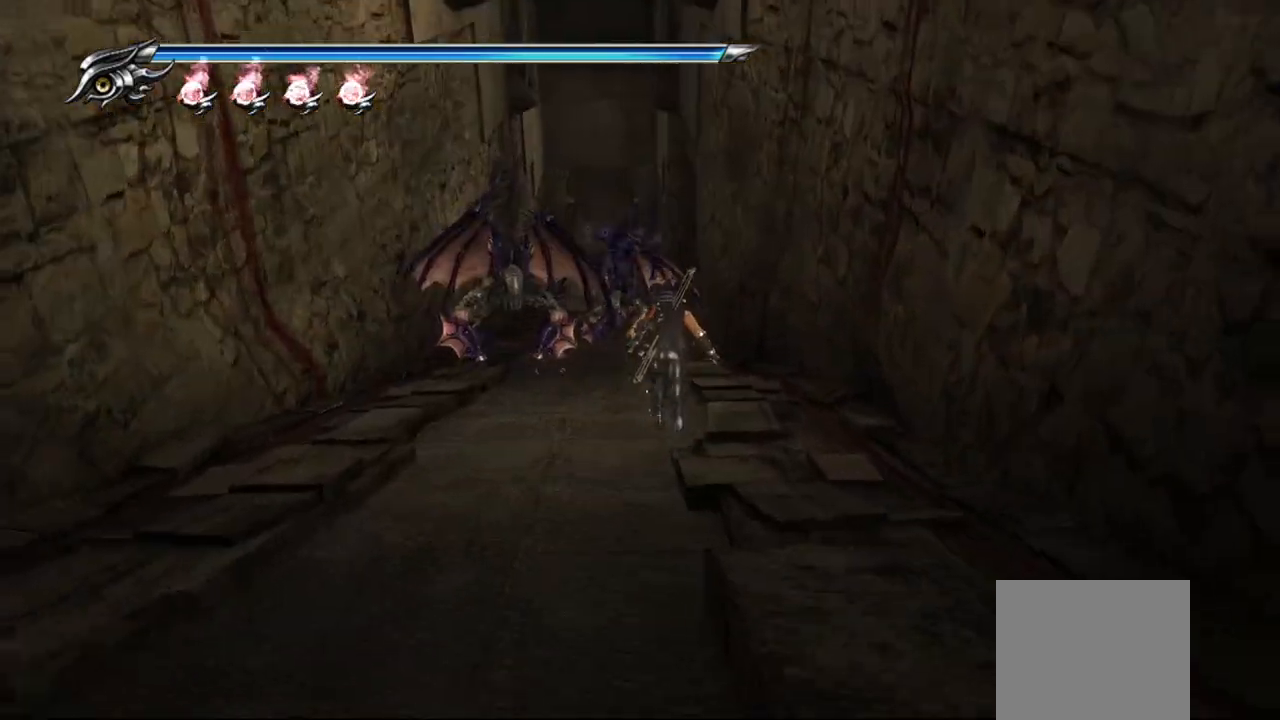
{"buttons": ["TRIANGLE"], "left_stick": "up", "right_stick": "center", "events": [[33, "CROSS", "down"], [183, "CROSS", "up"], [283, "TRIANGLE", "down"], [383, "TRIANGLE", "up"], [450, "TRIANGLE", "down"]]}
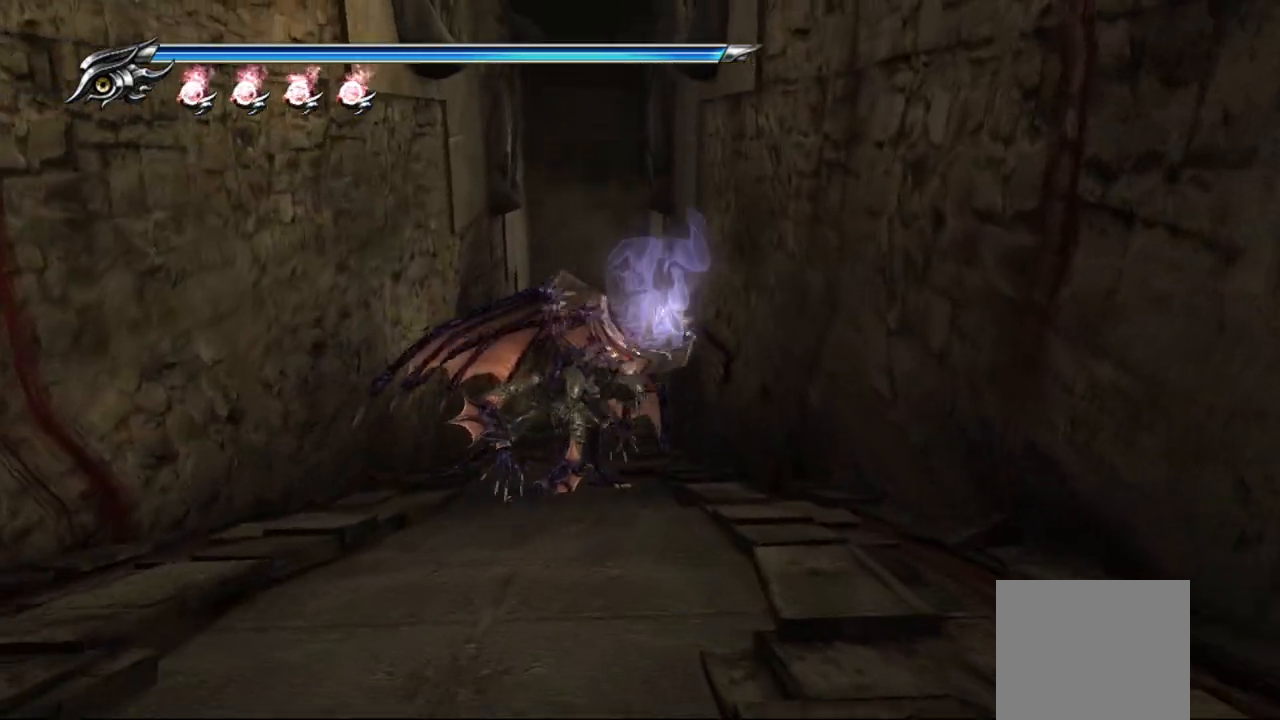
{"buttons": [], "left_stick": "up", "right_stick": "center", "events": [[17, "TRIANGLE", "up"], [67, "TRIANGLE", "down"], [133, "TRIANGLE", "up"], [183, "TRIANGLE", "down"], [233, "TRIANGLE", "up"], [300, "TRIANGLE", "down"], [350, "left_stick", "up-right"], [367, "TRIANGLE", "up"], [433, "TRIANGLE", "down"], [467, "left_stick", "up"], [500, "TRIANGLE", "up"]]}
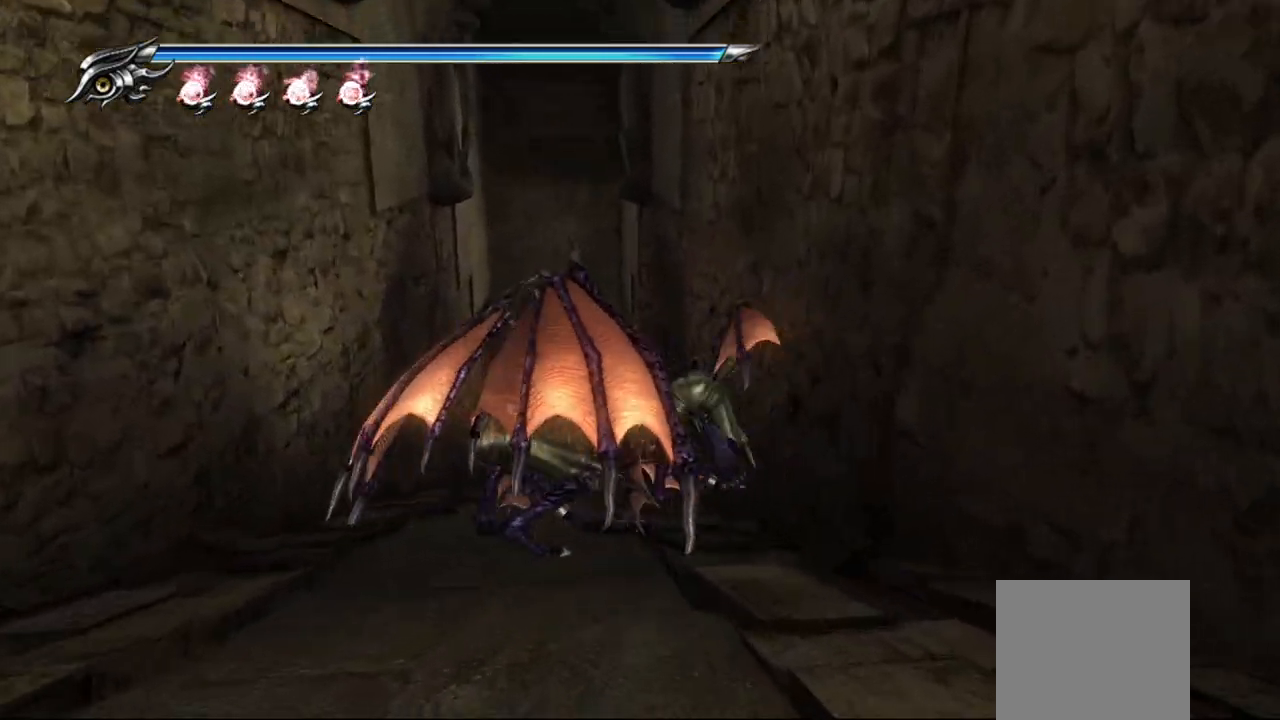
{"buttons": [], "left_stick": "down", "right_stick": "center", "events": [[50, "TRIANGLE", "down"], [133, "TRIANGLE", "up"], [183, "left_stick", "down"], [300, "SQUARE", "down"], [383, "SQUARE", "up"]]}
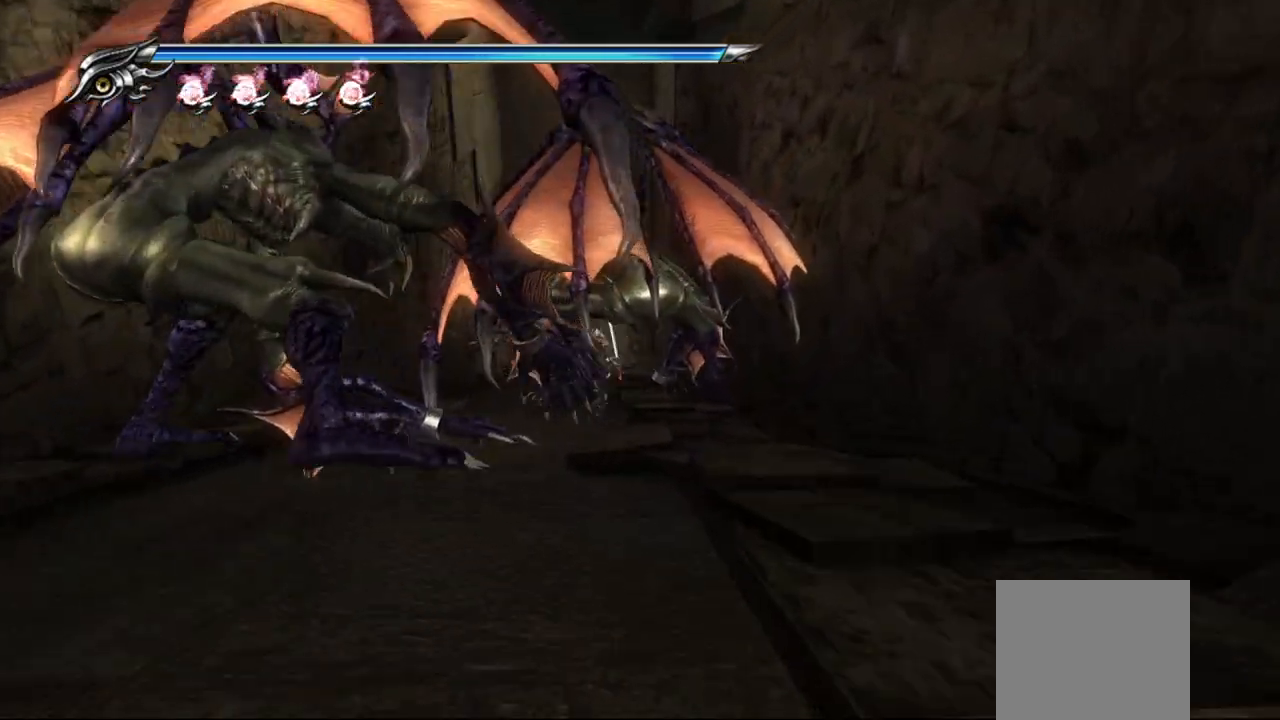
{"buttons": [], "left_stick": "up", "right_stick": "center", "events": [[67, "TRIANGLE", "down"], [167, "TRIANGLE", "up"], [217, "TRIANGLE", "down"], [283, "TRIANGLE", "up"], [467, "left_stick", "up"]]}
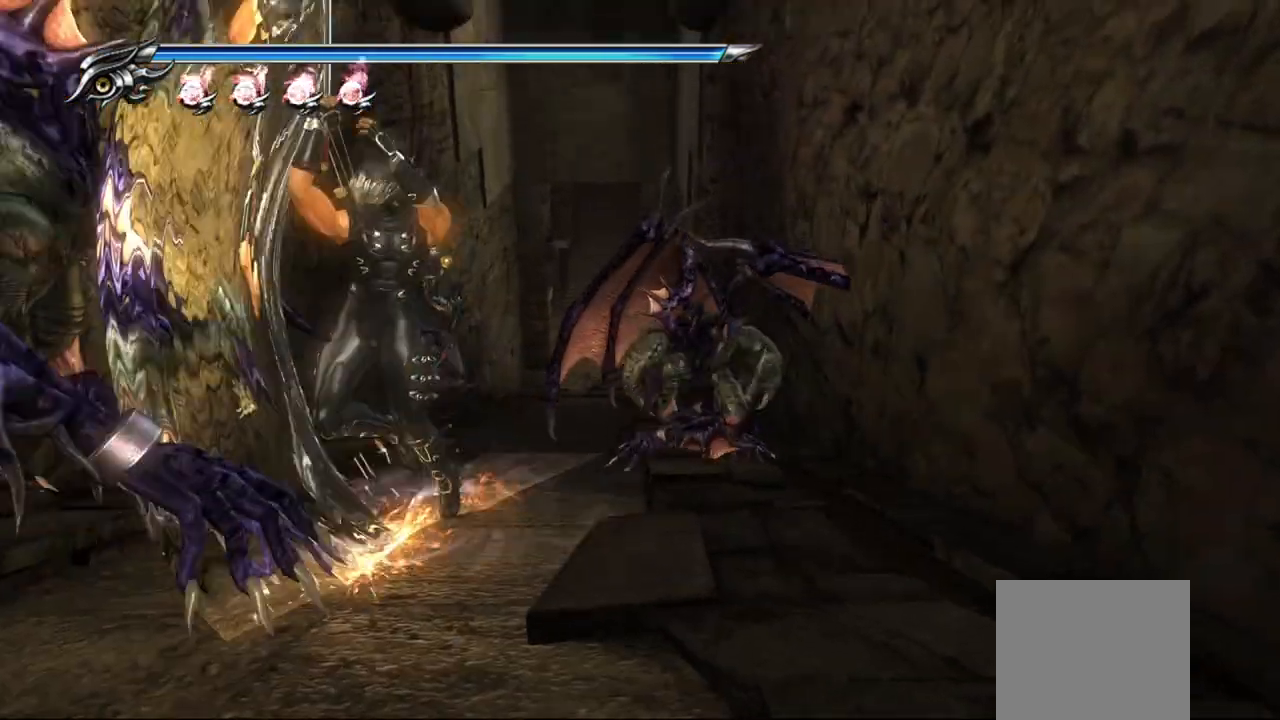
{"buttons": ["L1"], "left_stick": "center", "right_stick": "center", "events": [[33, "left_stick", "center"], [383, "L1", "down"]]}
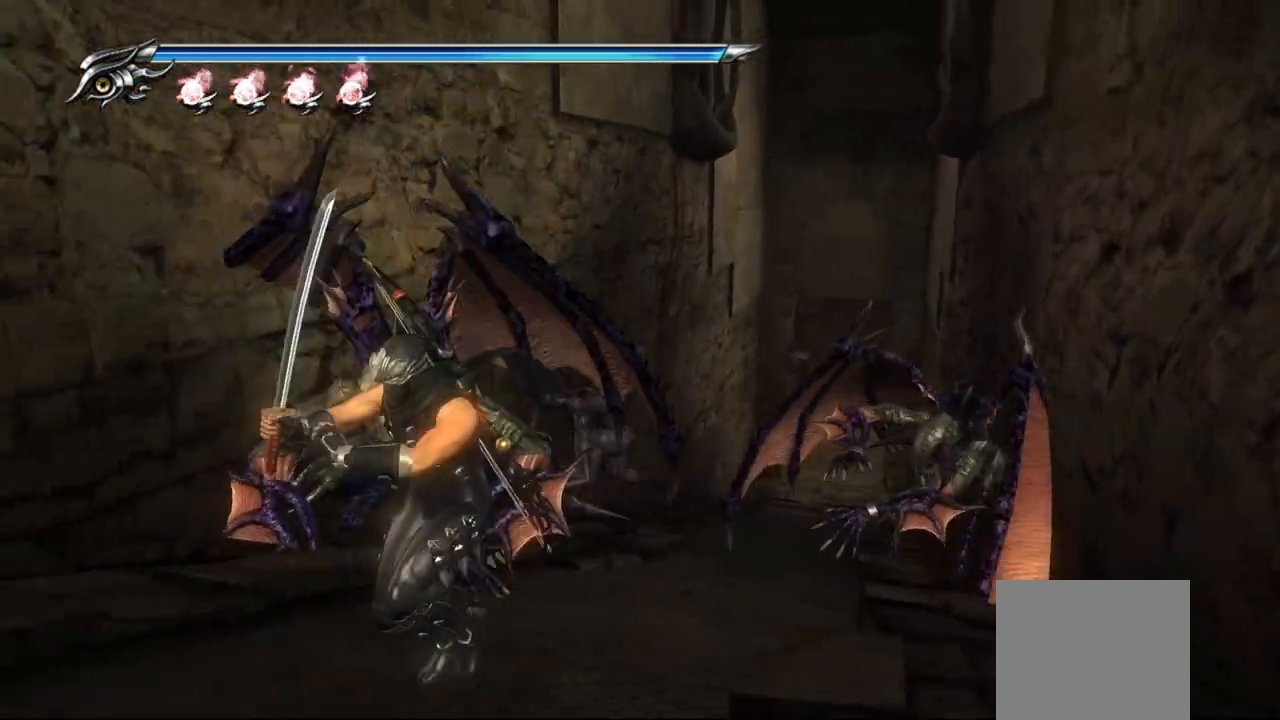
{"buttons": ["CIRCLE"], "left_stick": "center", "right_stick": "center", "events": [[217, "L1", "up"], [217, "TRIANGLE", "down"], [250, "CIRCLE", "down"], [383, "TRIANGLE", "up"]]}
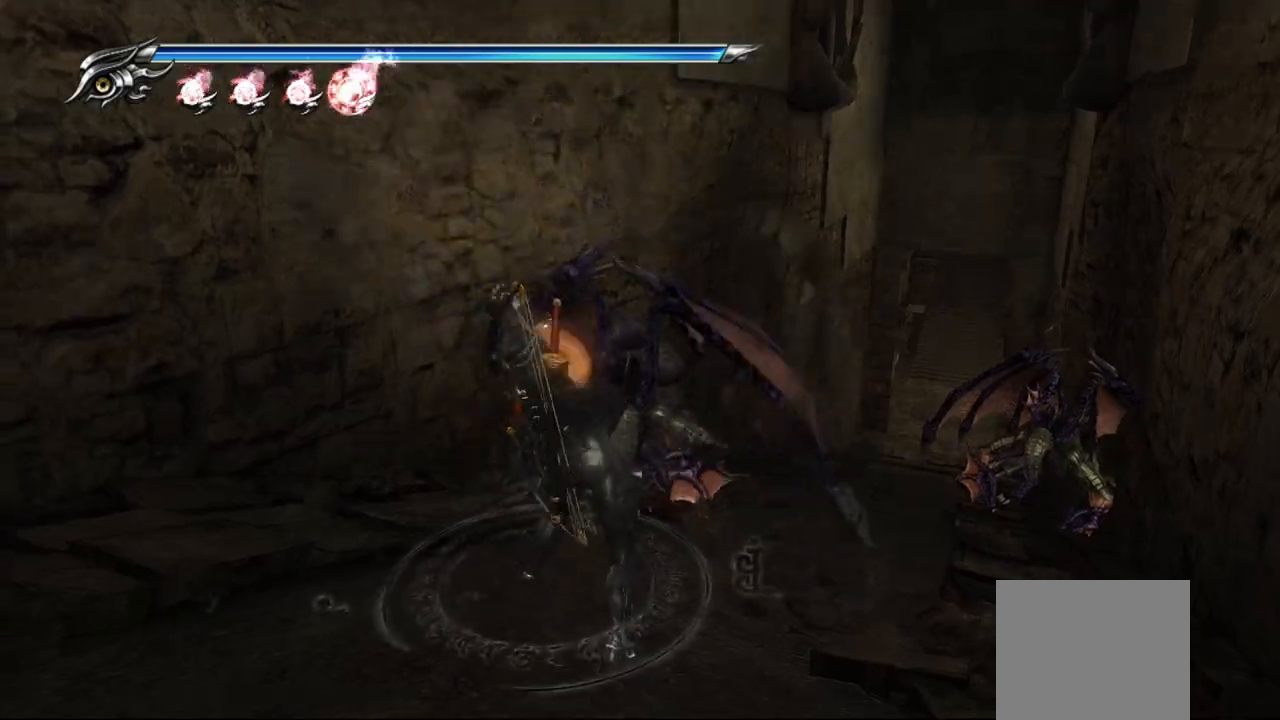
{"buttons": [], "left_stick": "center", "right_stick": "center", "events": [[100, "CIRCLE", "up"]]}
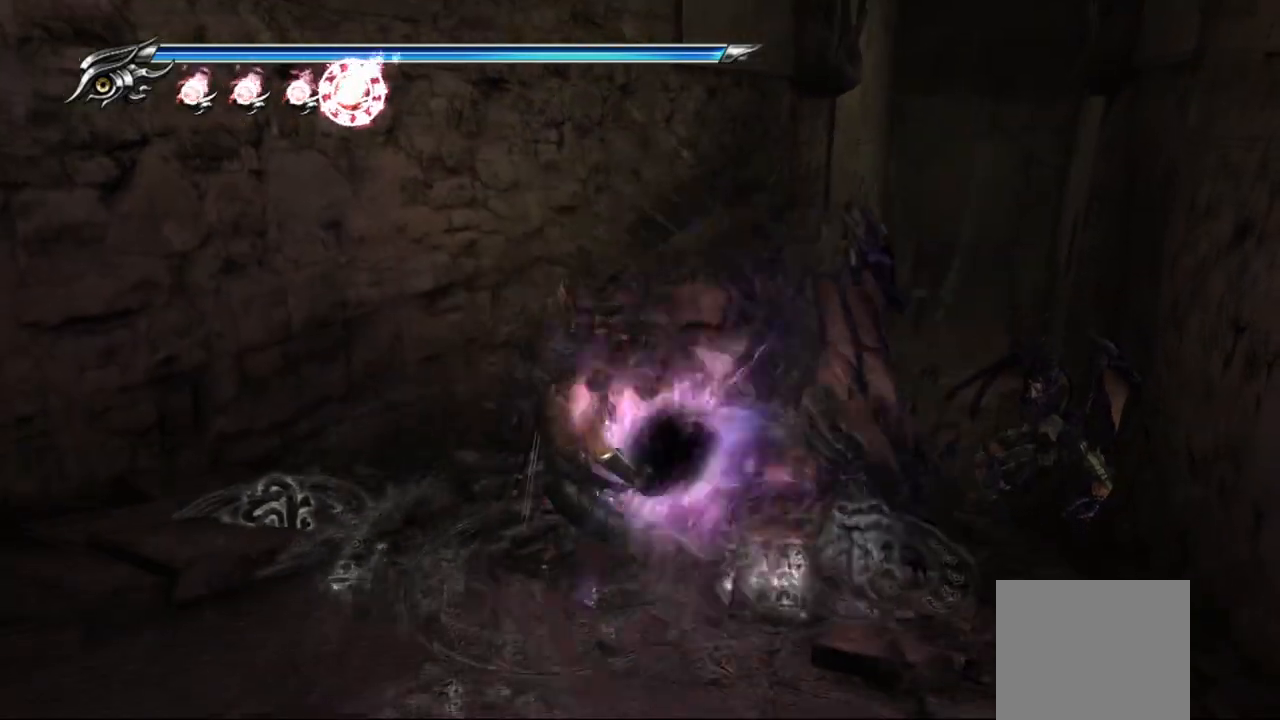
{"buttons": [], "left_stick": "center", "right_stick": "center", "events": []}
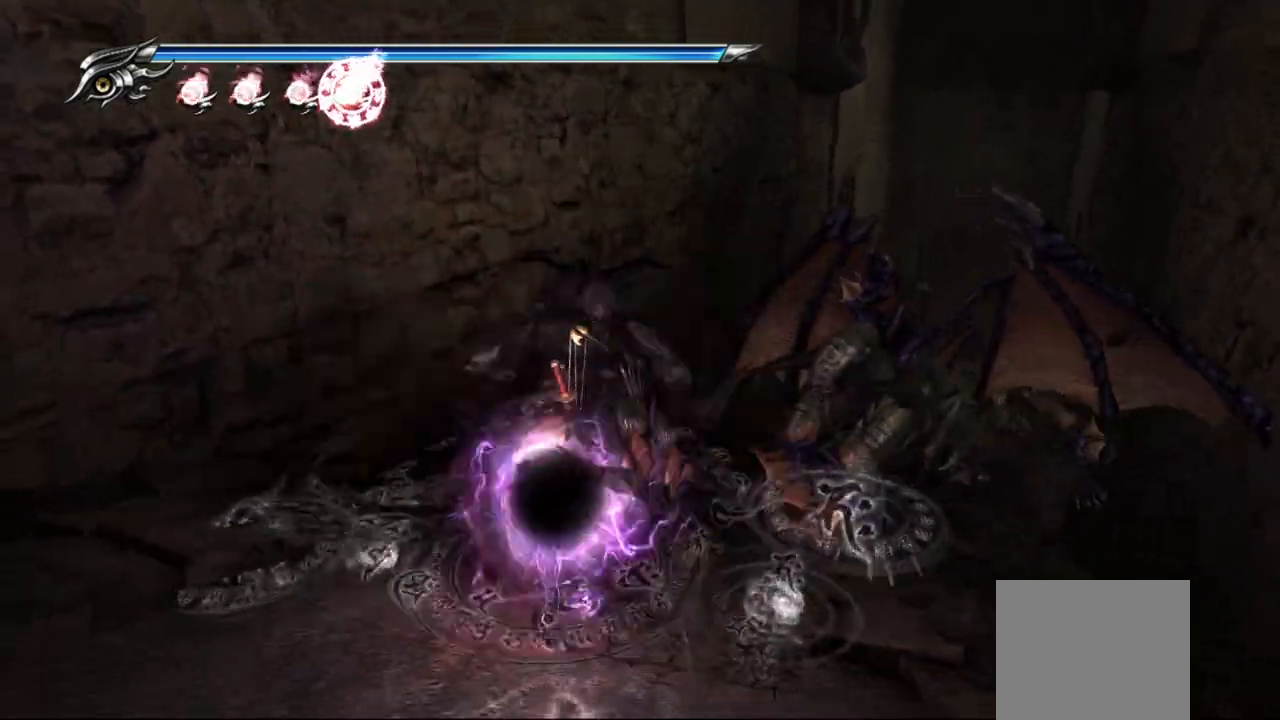
{"buttons": [], "left_stick": "center", "right_stick": "center", "events": []}
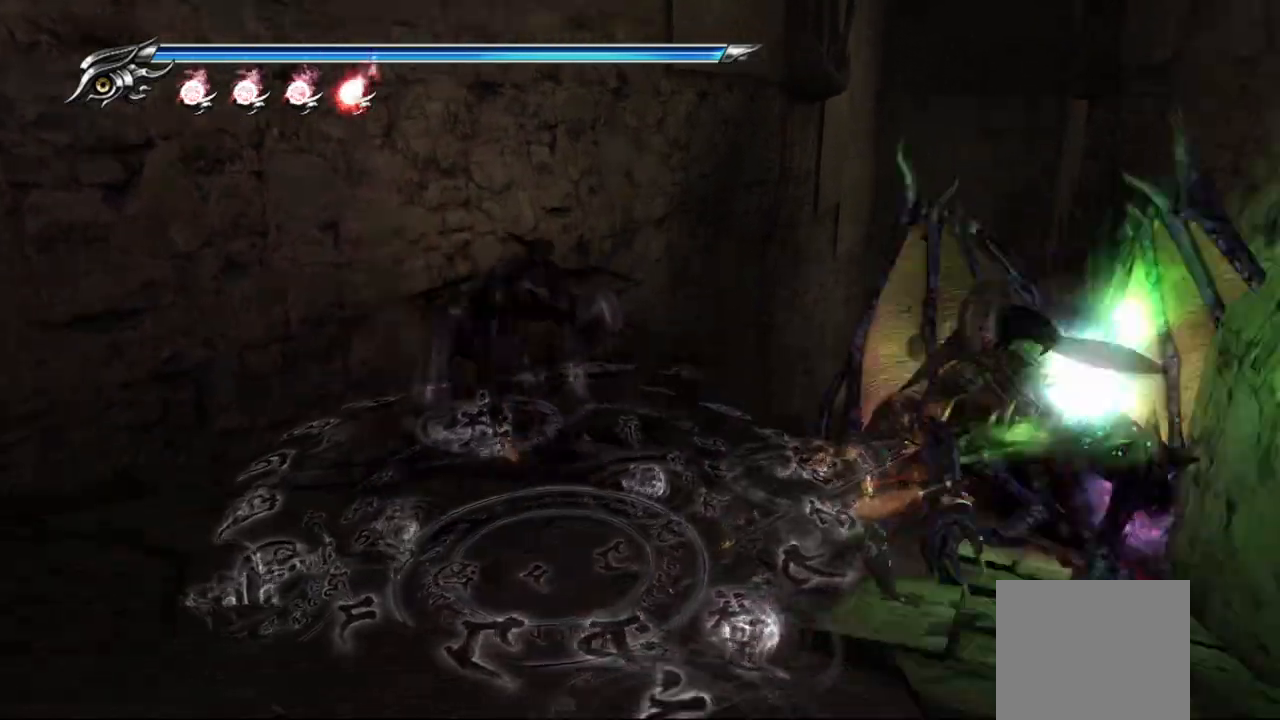
{"buttons": [], "left_stick": "center", "right_stick": "center", "events": []}
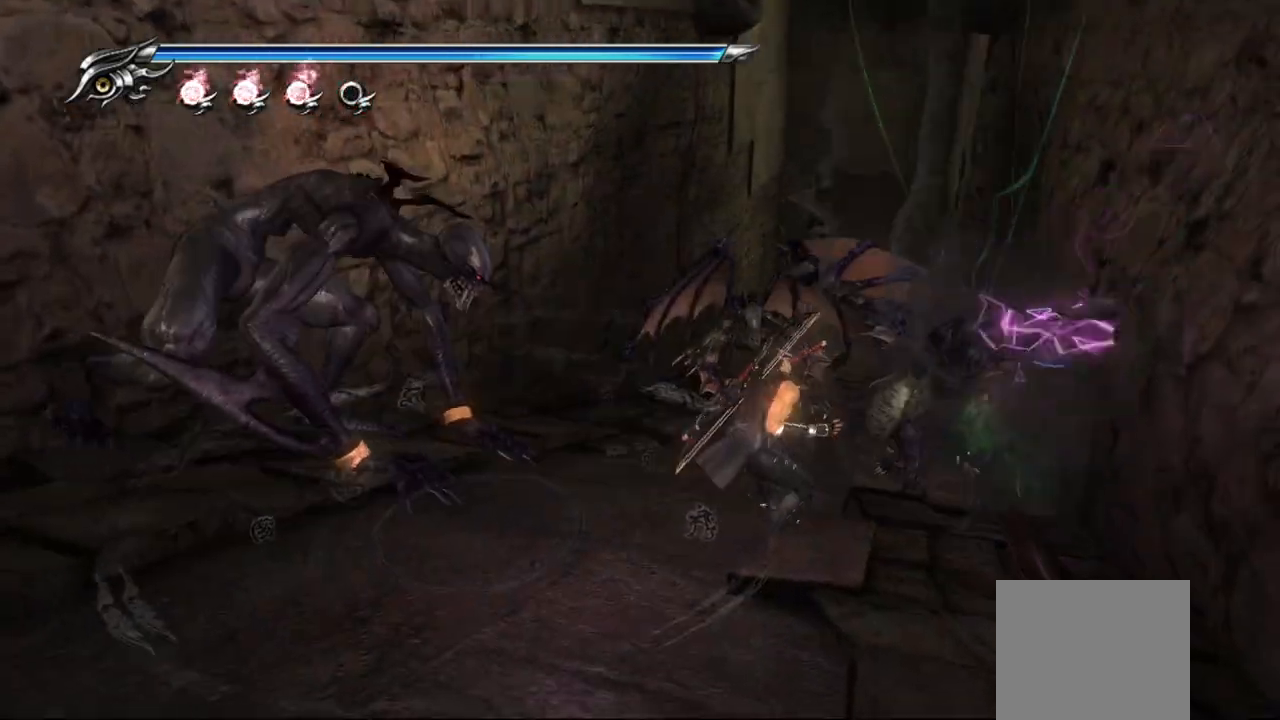
{"buttons": ["CROSS"], "left_stick": "up", "right_stick": "center", "events": [[150, "L1", "down"], [217, "left_stick", "up"], [433, "CROSS", "down"], [450, "L1", "up"]]}
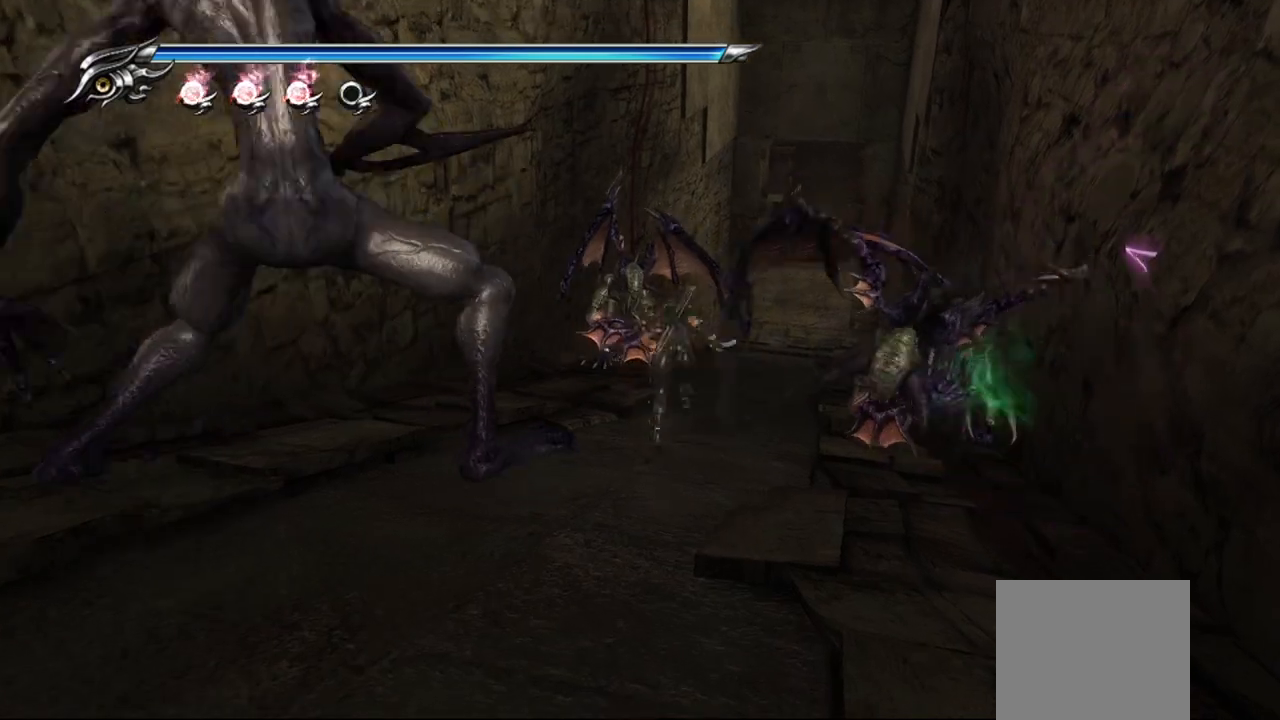
{"buttons": [], "left_stick": "down-right", "right_stick": "center", "events": [[33, "left_stick", "right"], [67, "CROSS", "up"], [167, "TRIANGLE", "down"], [233, "TRIANGLE", "up"], [300, "left_stick", "down-right"], [317, "TRIANGLE", "down"], [367, "TRIANGLE", "up"], [433, "TRIANGLE", "down"], [483, "TRIANGLE", "up"]]}
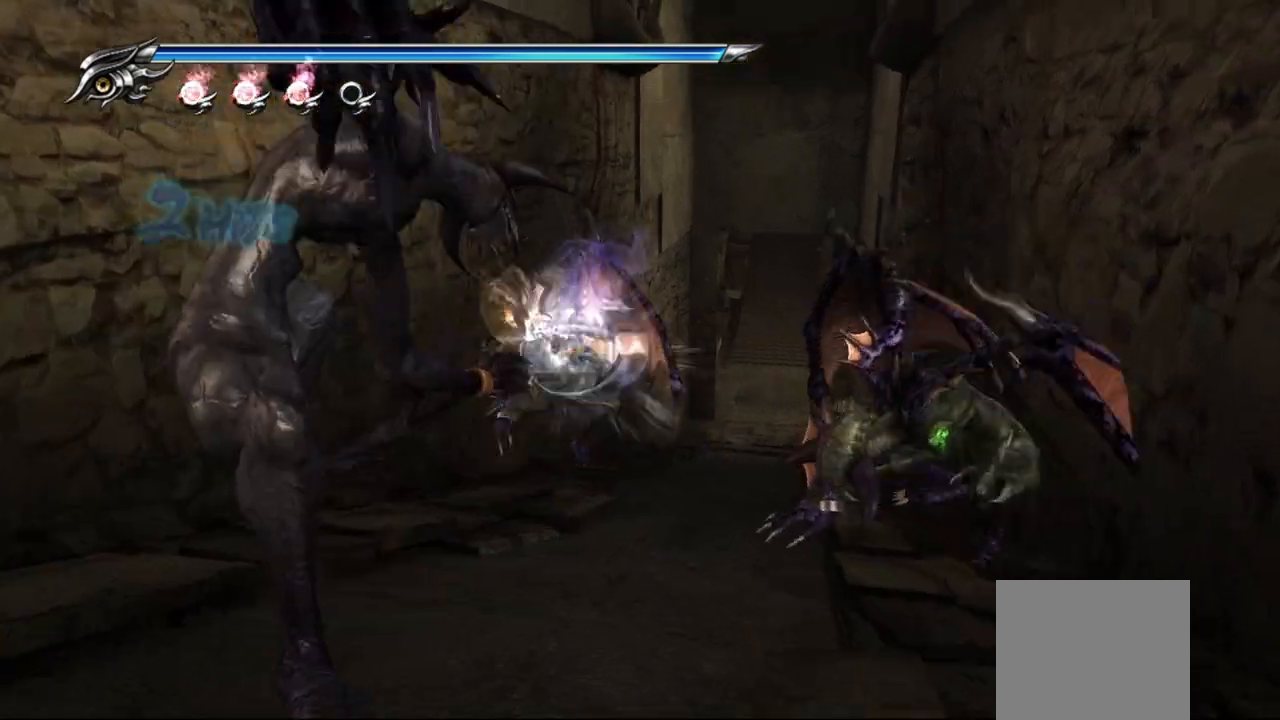
{"buttons": [], "left_stick": "center", "right_stick": "center", "events": [[67, "TRIANGLE", "down"], [133, "TRIANGLE", "up"], [183, "left_stick", "center"]]}
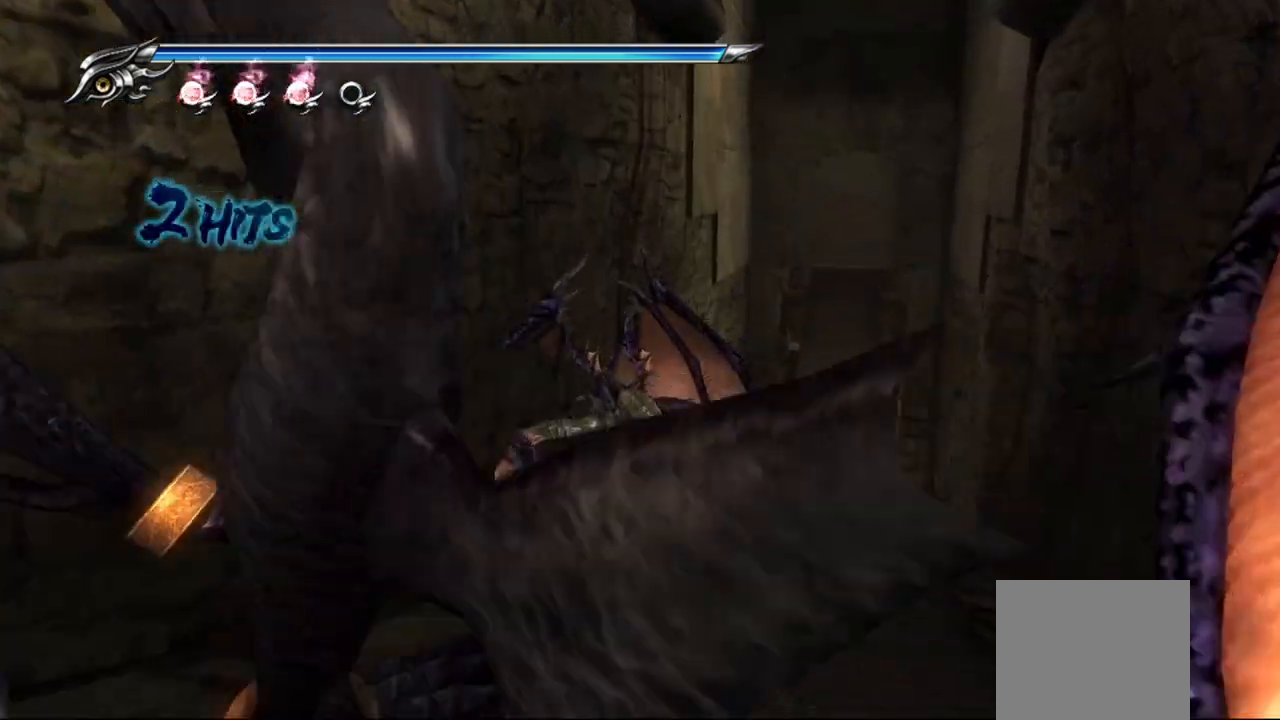
{"buttons": [], "left_stick": "down", "right_stick": "center", "events": [[117, "L1", "down"], [267, "left_stick", "down"], [283, "L1", "up"], [350, "CROSS", "down"], [467, "CROSS", "up"]]}
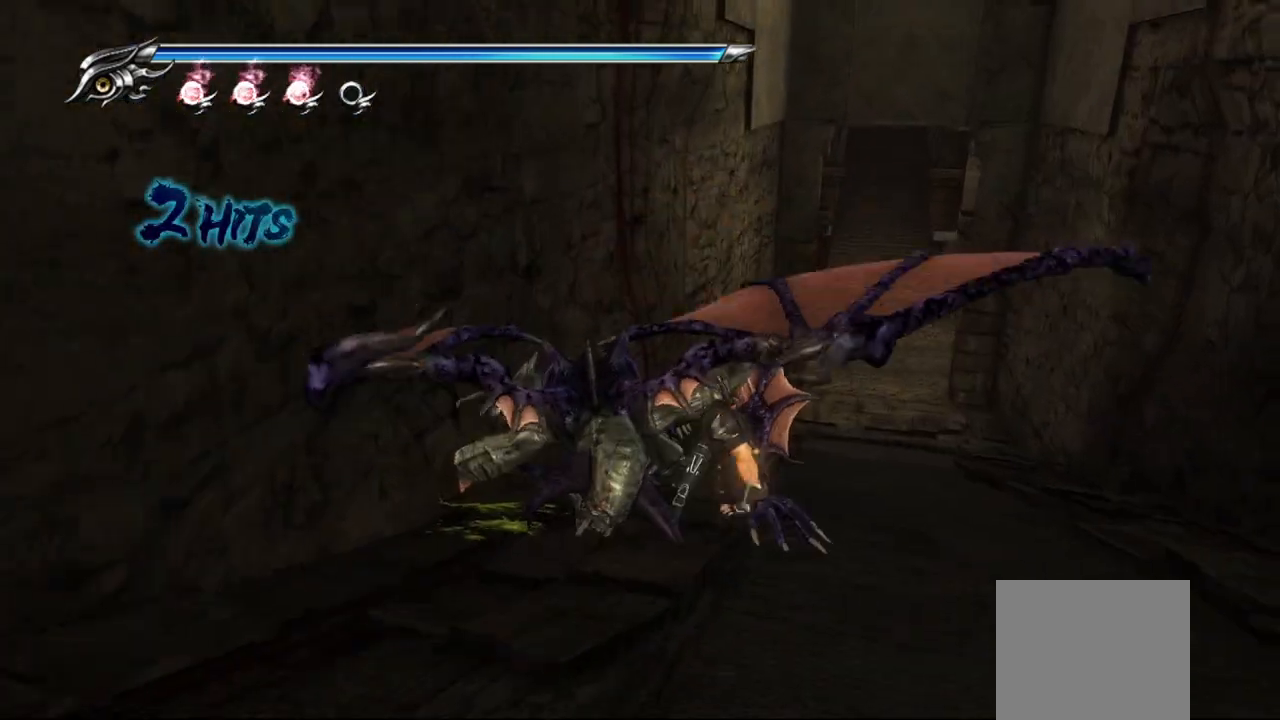
{"buttons": ["TRIANGLE"], "left_stick": "down", "right_stick": "center", "events": [[217, "TRIANGLE", "down"], [300, "TRIANGLE", "up"], [367, "TRIANGLE", "down"], [450, "TRIANGLE", "up"], [500, "TRIANGLE", "down"]]}
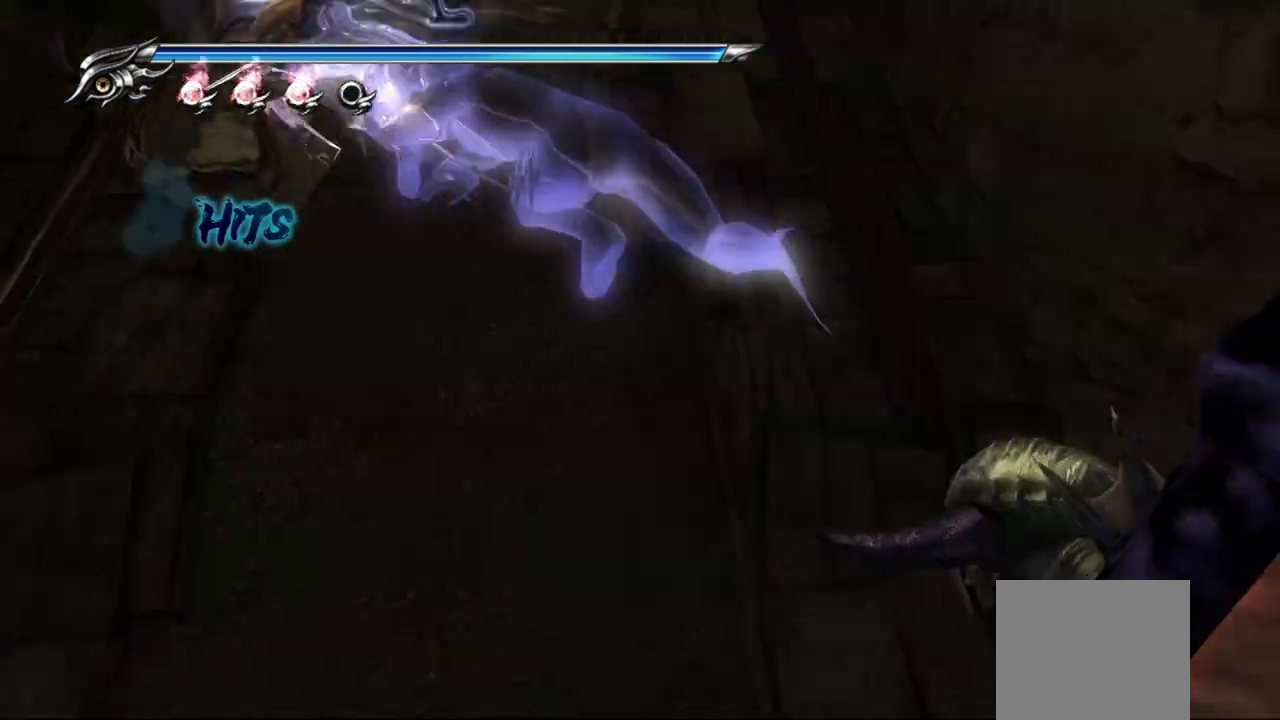
{"buttons": [], "left_stick": "down", "right_stick": "center", "events": [[83, "TRIANGLE", "up"], [150, "TRIANGLE", "down"], [200, "TRIANGLE", "up"], [267, "TRIANGLE", "down"], [333, "TRIANGLE", "up"], [417, "TRIANGLE", "down"], [467, "TRIANGLE", "up"]]}
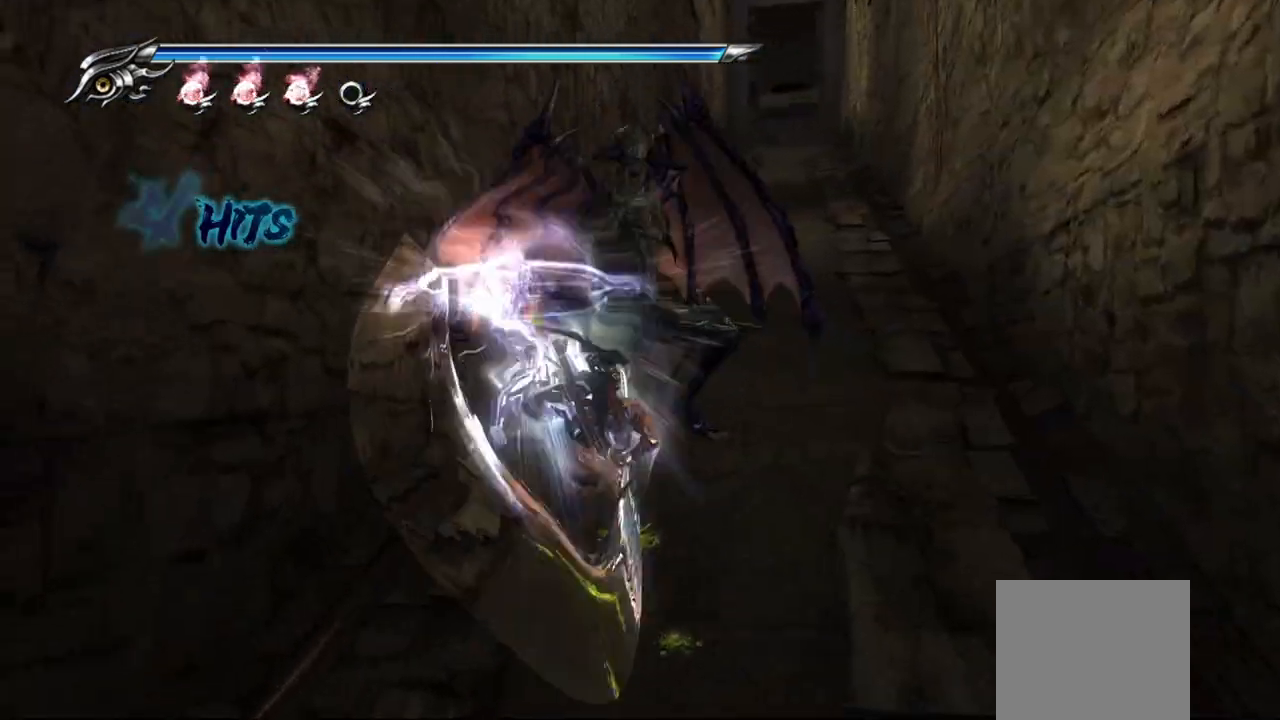
{"buttons": [], "left_stick": "down", "right_stick": "center", "events": [[67, "TRIANGLE", "down"], [83, "TRIANGLE", "up"], [167, "TRIANGLE", "down"], [217, "TRIANGLE", "up"], [383, "TRIANGLE", "down"], [500, "TRIANGLE", "up"]]}
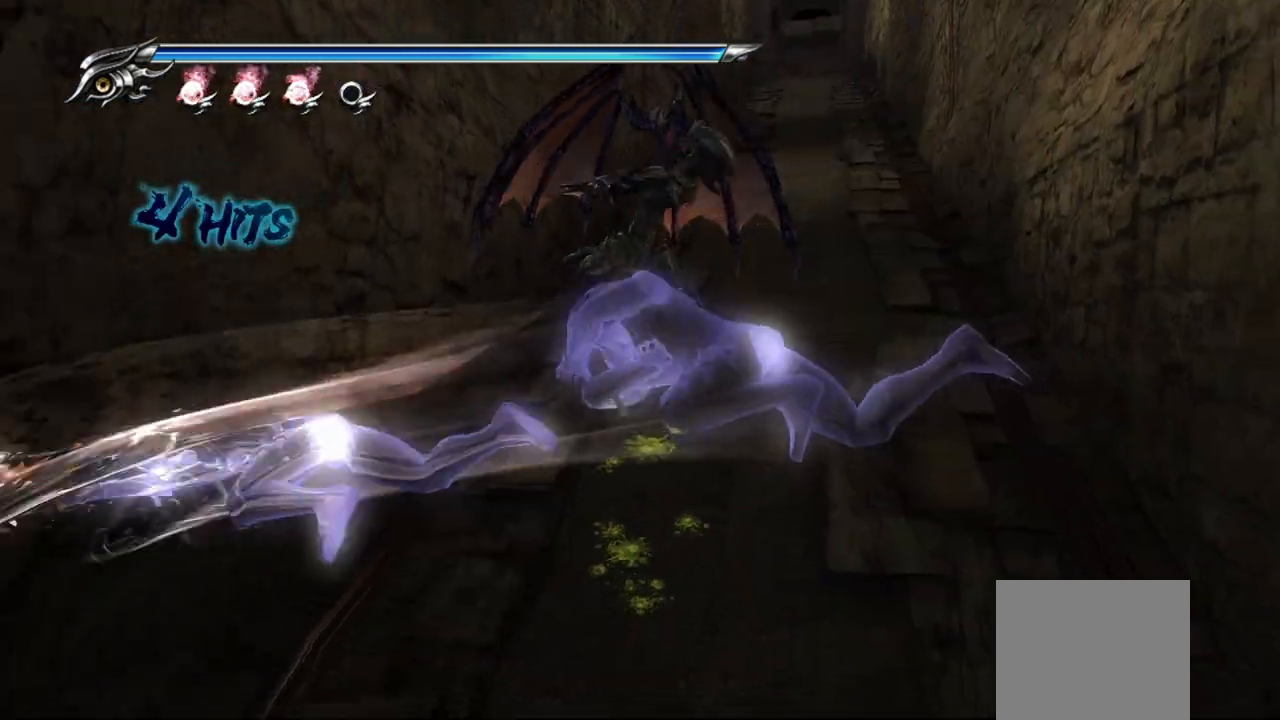
{"buttons": ["TRIANGLE"], "left_stick": "down-right", "right_stick": "center", "events": [[50, "TRIANGLE", "down"], [133, "TRIANGLE", "up"], [200, "TRIANGLE", "down"], [283, "TRIANGLE", "up"], [433, "left_stick", "down-right"], [467, "TRIANGLE", "down"]]}
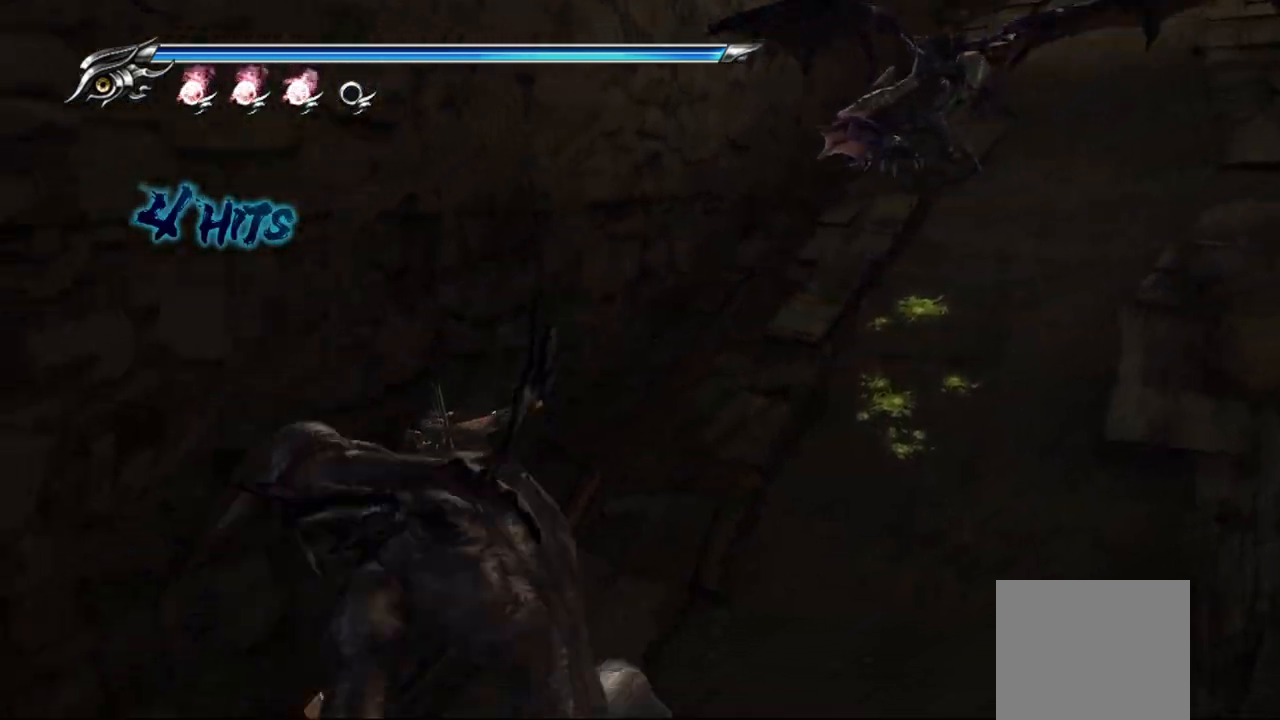
{"buttons": ["L1"], "left_stick": "down-right", "right_stick": "center", "events": [[400, "TRIANGLE", "up"], [467, "L1", "down"]]}
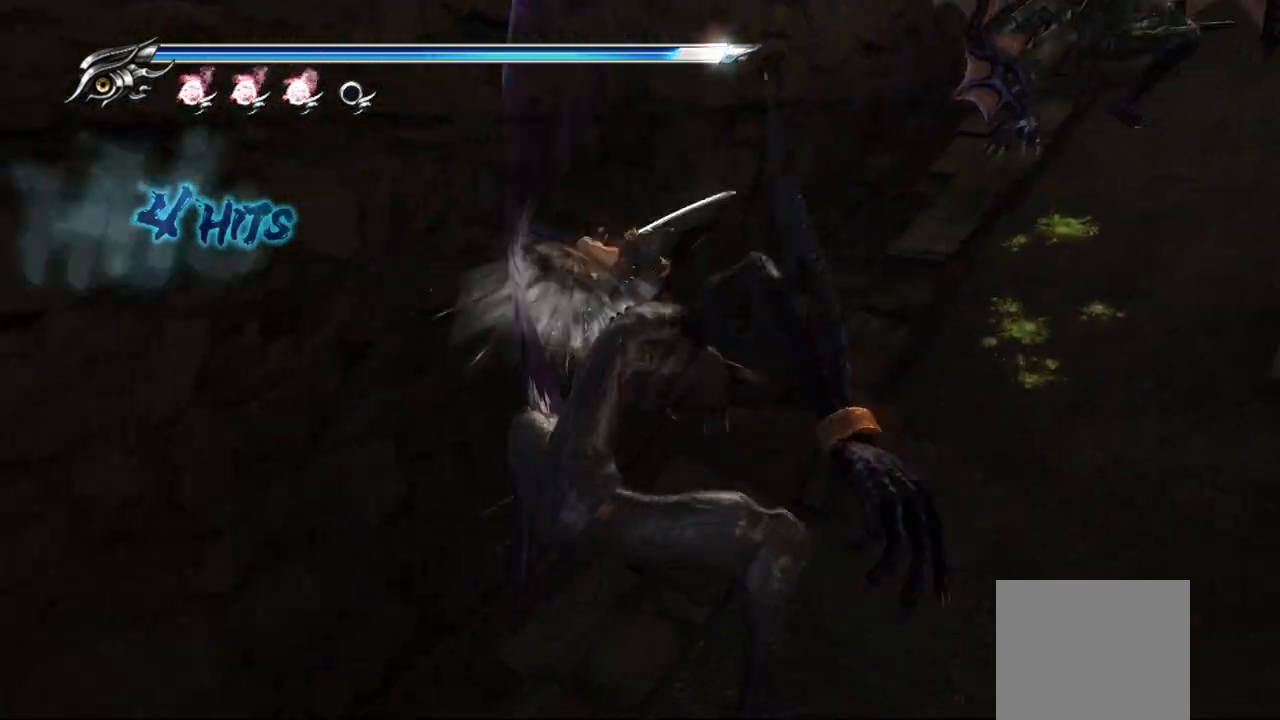
{"buttons": ["L1"], "left_stick": "center", "right_stick": "center", "events": [[400, "left_stick", "center"]]}
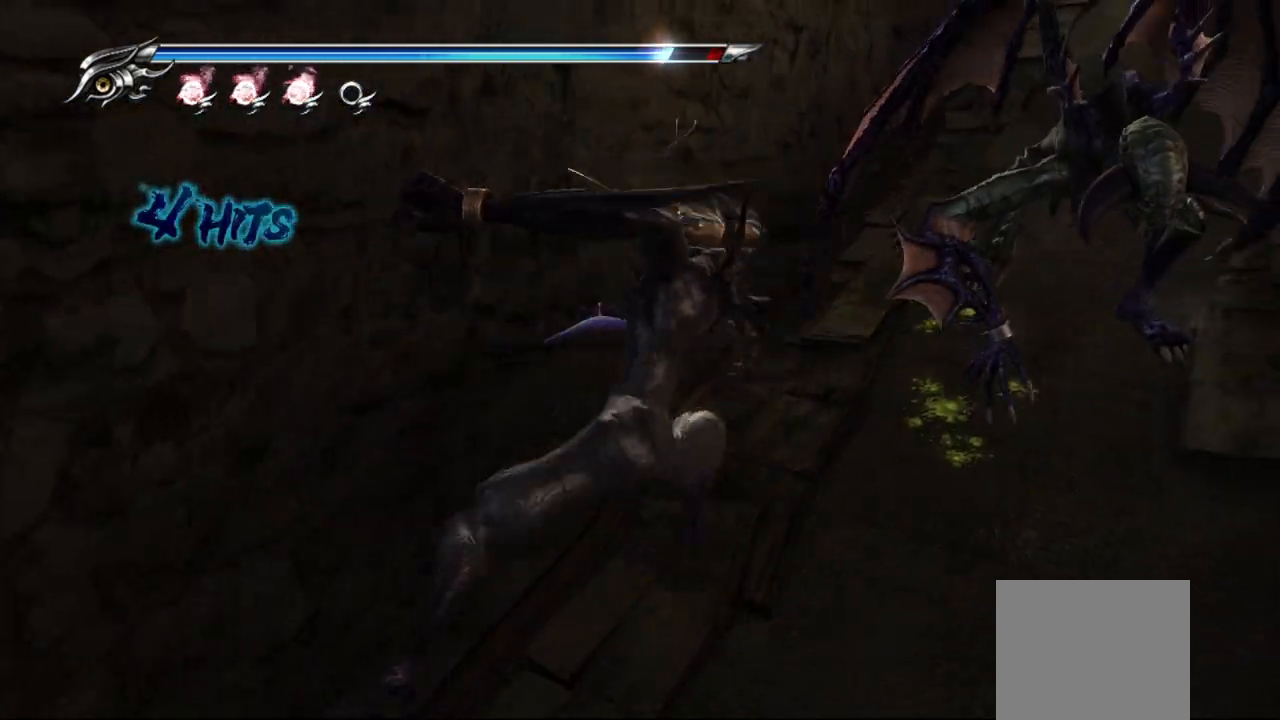
{"buttons": ["L1"], "left_stick": "down", "right_stick": "center", "events": [[83, "left_stick", "down"], [300, "left_stick", "center"], [350, "left_stick", "down"]]}
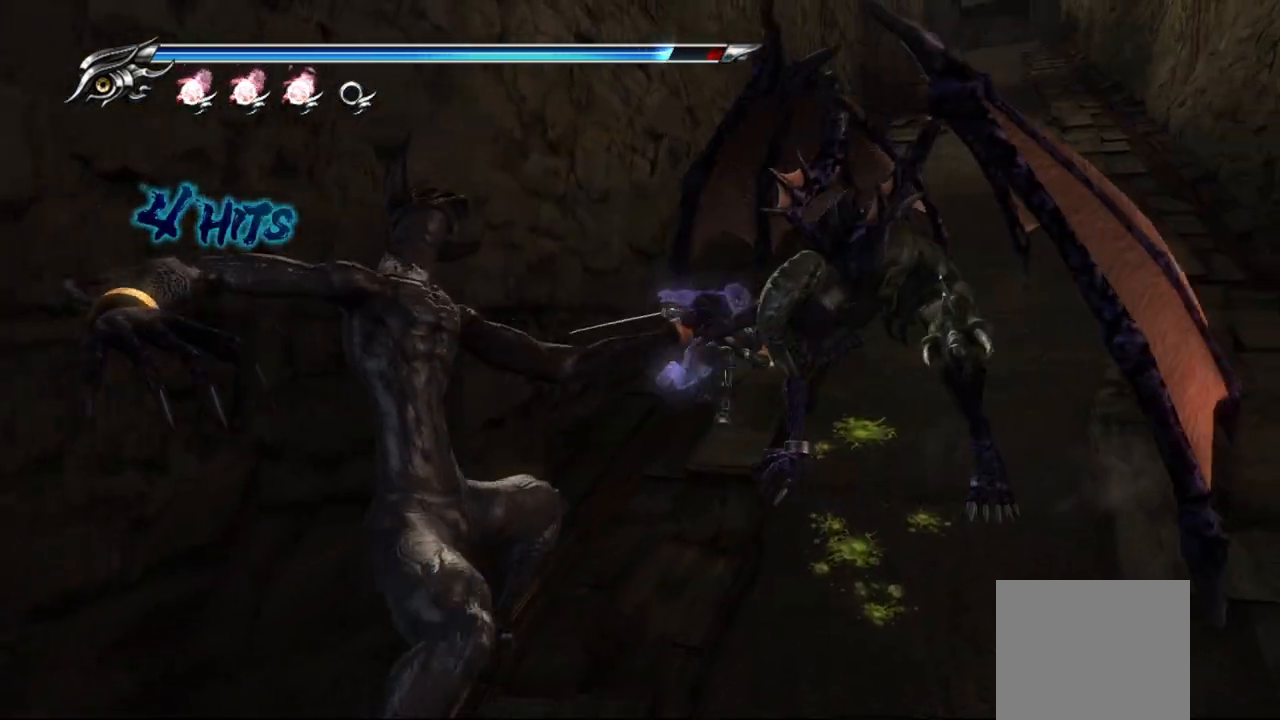
{"buttons": ["CIRCLE", "TRIANGLE"], "left_stick": "center", "right_stick": "center", "events": [[183, "CIRCLE", "down"], [183, "TRIANGLE", "down"], [217, "L1", "up"], [300, "left_stick", "center"], [333, "TRIANGLE", "up"], [400, "TRIANGLE", "down"]]}
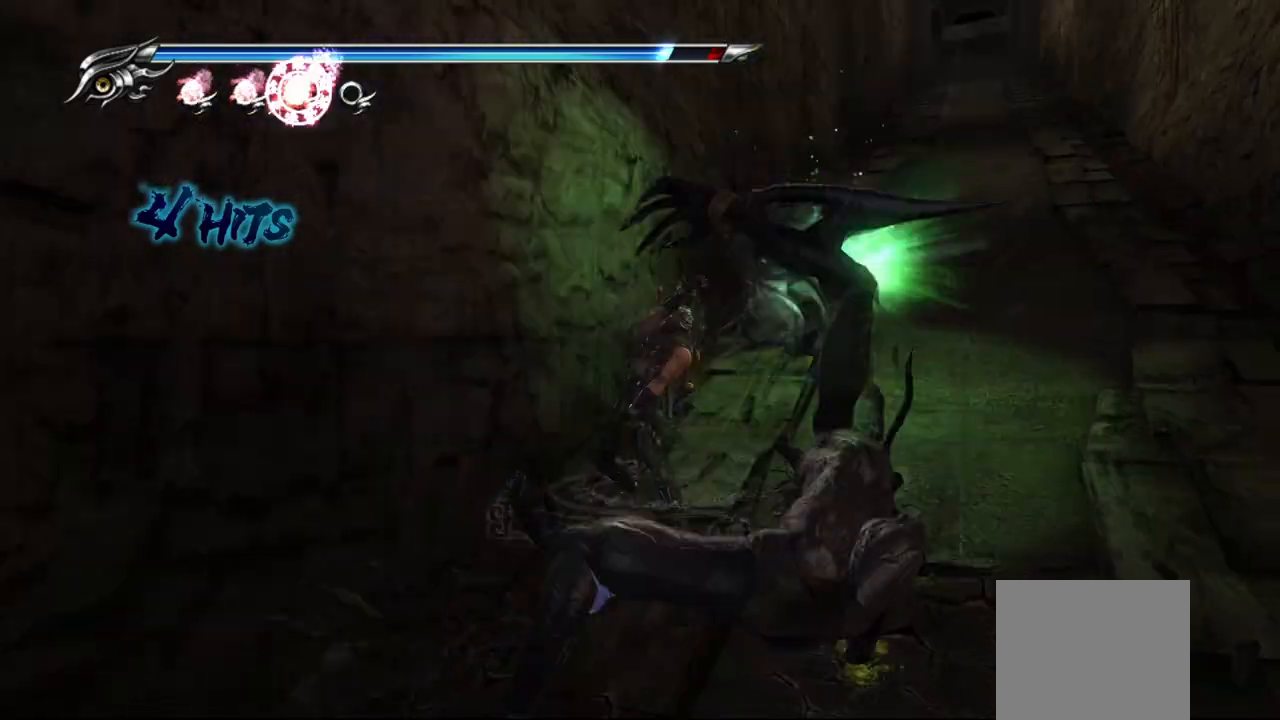
{"buttons": [], "left_stick": "center", "right_stick": "center", "events": [[17, "TRIANGLE", "up"], [50, "CIRCLE", "up"]]}
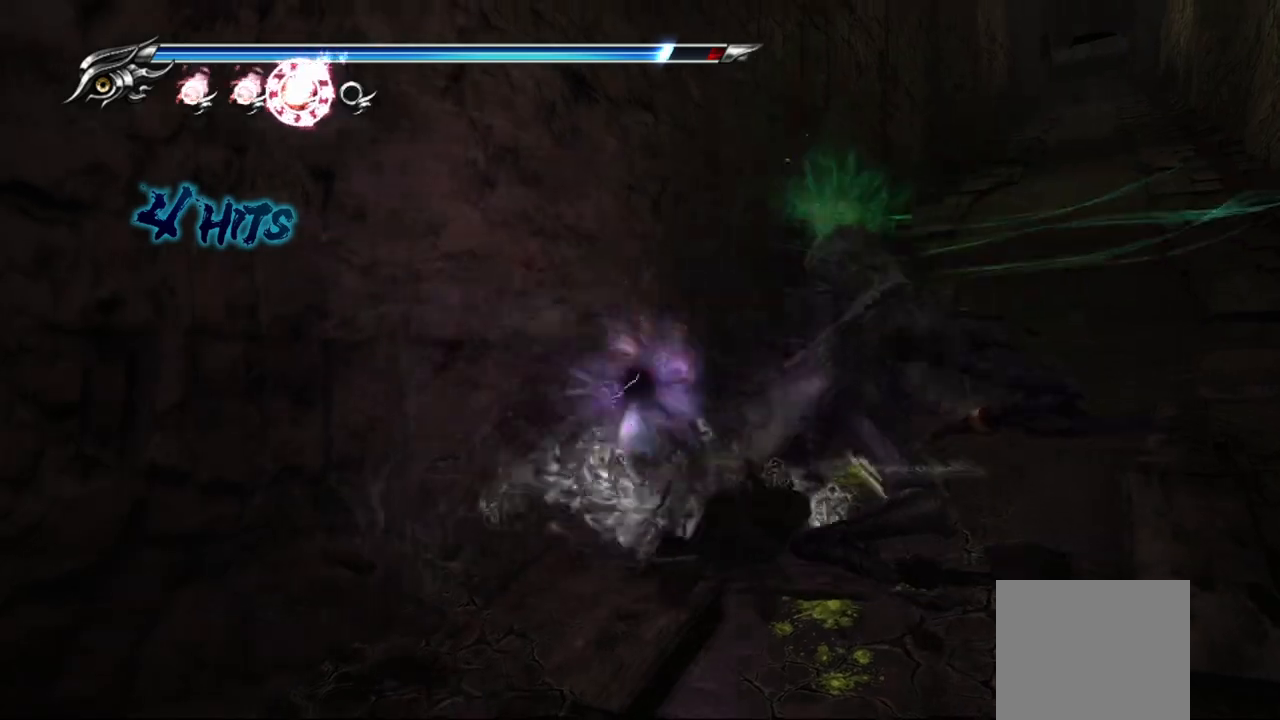
{"buttons": [], "left_stick": "center", "right_stick": "center", "events": []}
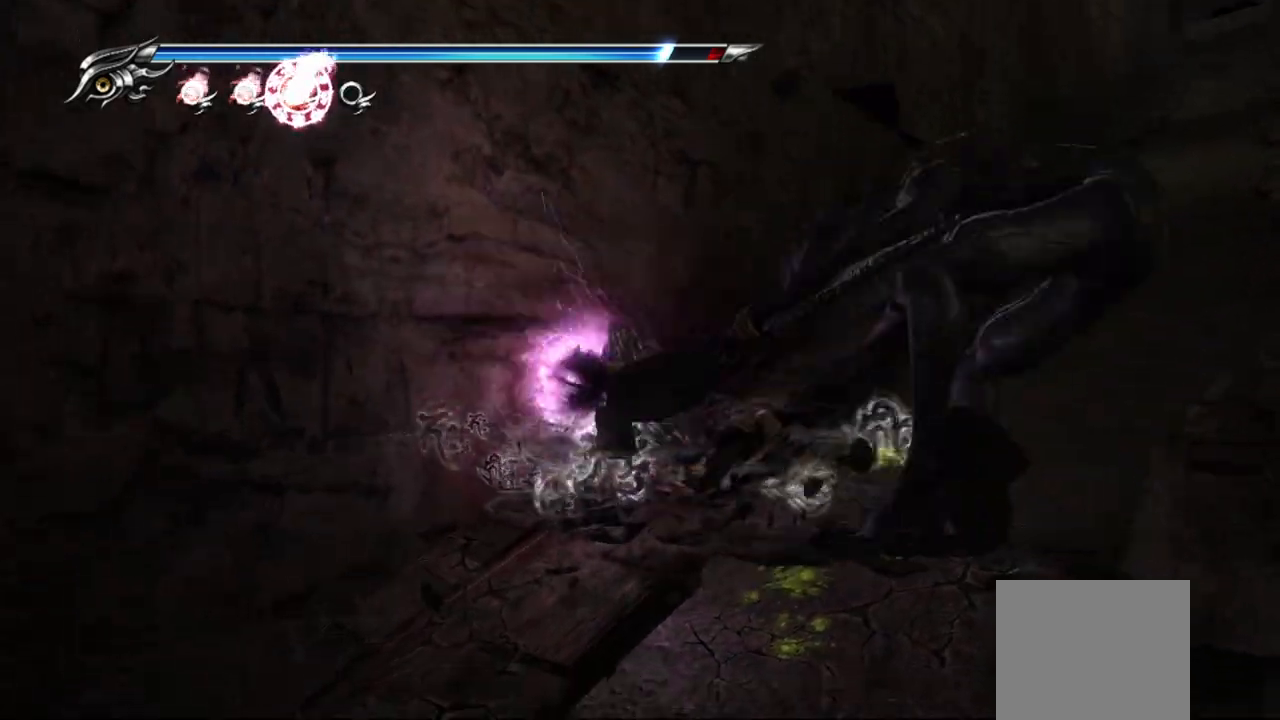
{"buttons": [], "left_stick": "center", "right_stick": "center", "events": []}